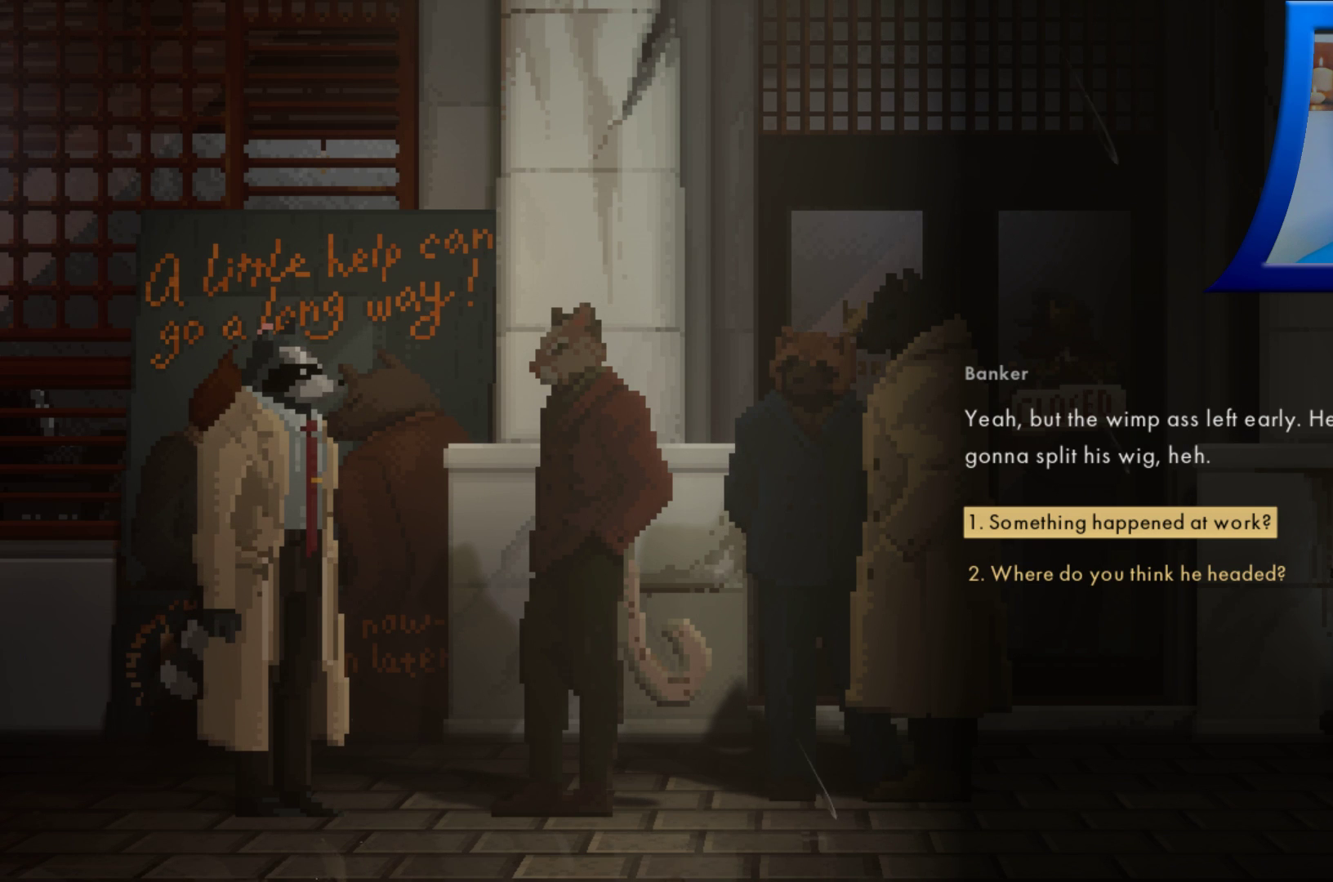
Gameplay with a controller (Xbox layout); each line is a JSON object with the inputs held at the frame after it. "events" lists button and stick changes between this image and that frame as [ms after this image, input, new state], when the widget could be followed in between. Not read: HOME L3 R3.
{"buttons": [], "left_stick": "center", "right_stick": "center", "events": [[200, "left_stick", "down"], [350, "left_stick", "center"]]}
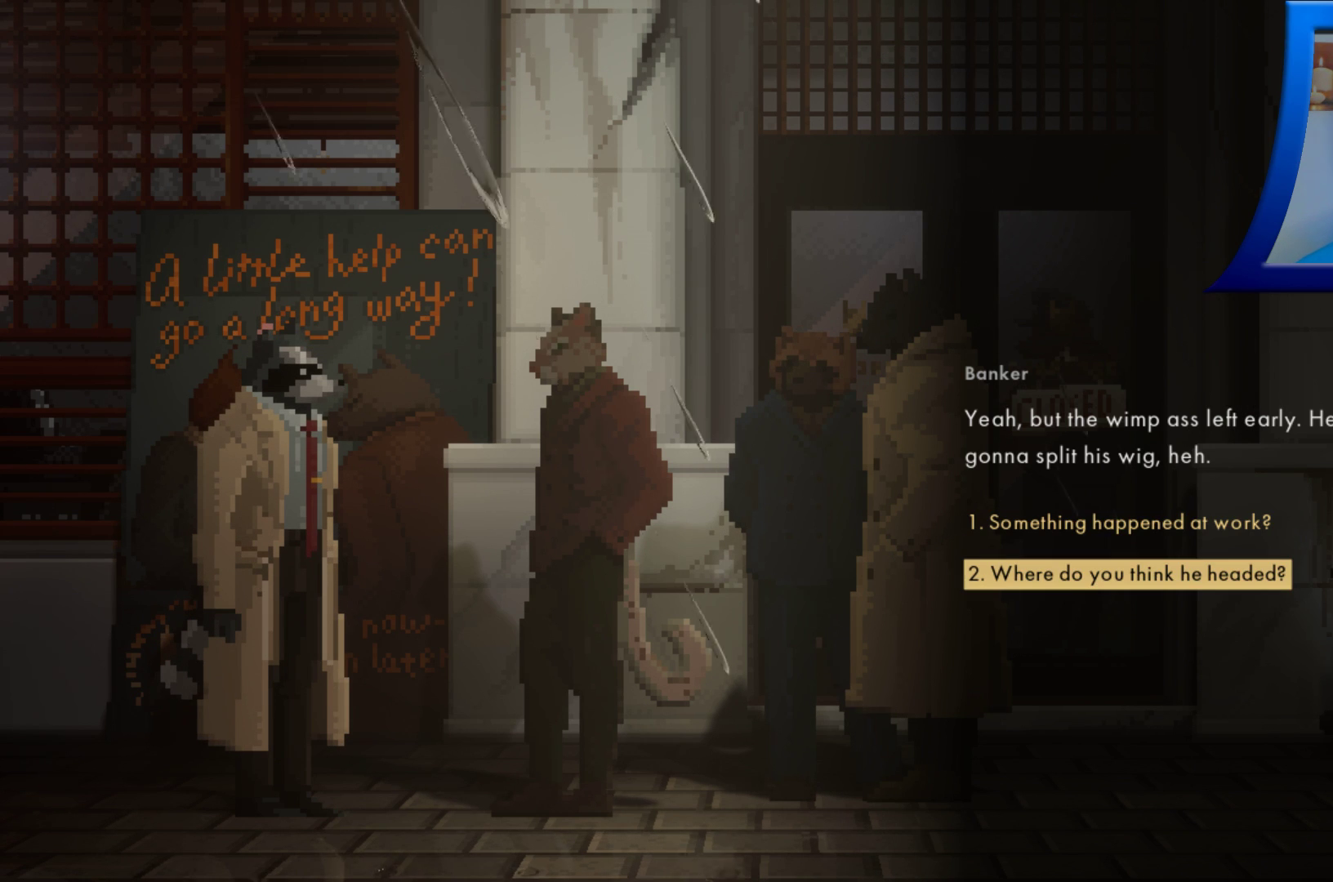
{"buttons": [], "left_stick": "center", "right_stick": "center", "events": []}
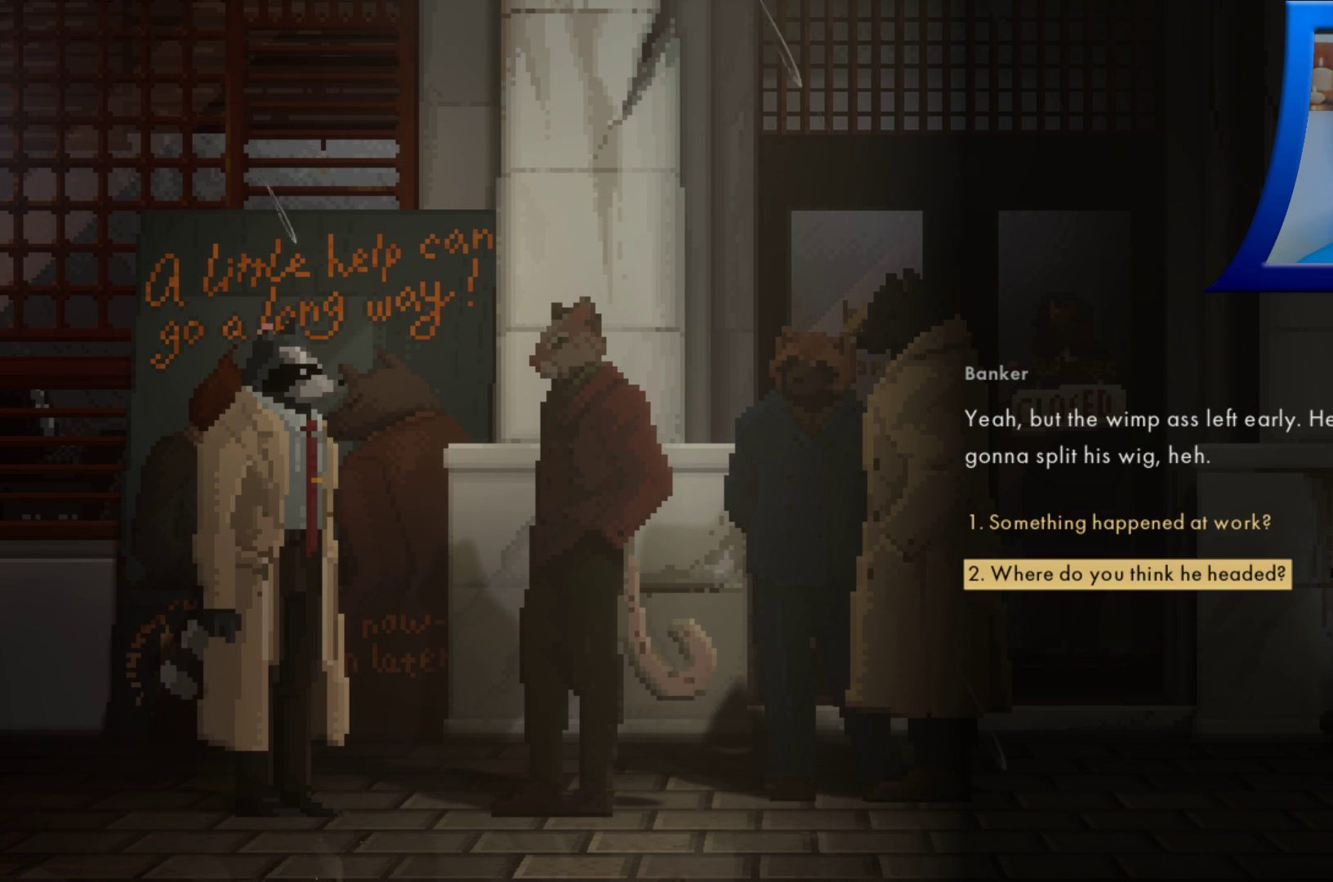
{"buttons": [], "left_stick": "center", "right_stick": "center", "events": [[83, "left_stick", "up"], [250, "left_stick", "center"]]}
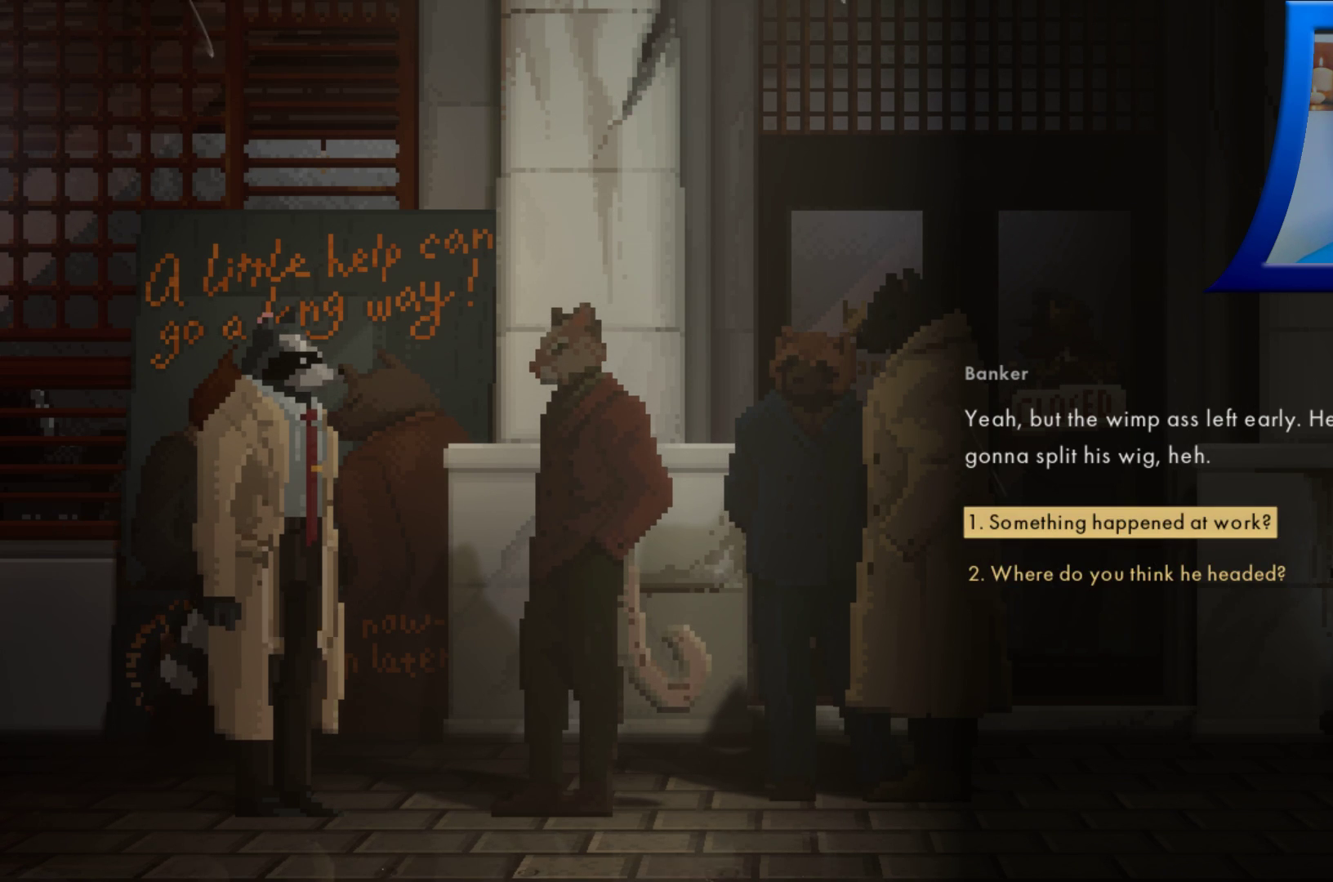
{"buttons": [], "left_stick": "center", "right_stick": "center", "events": []}
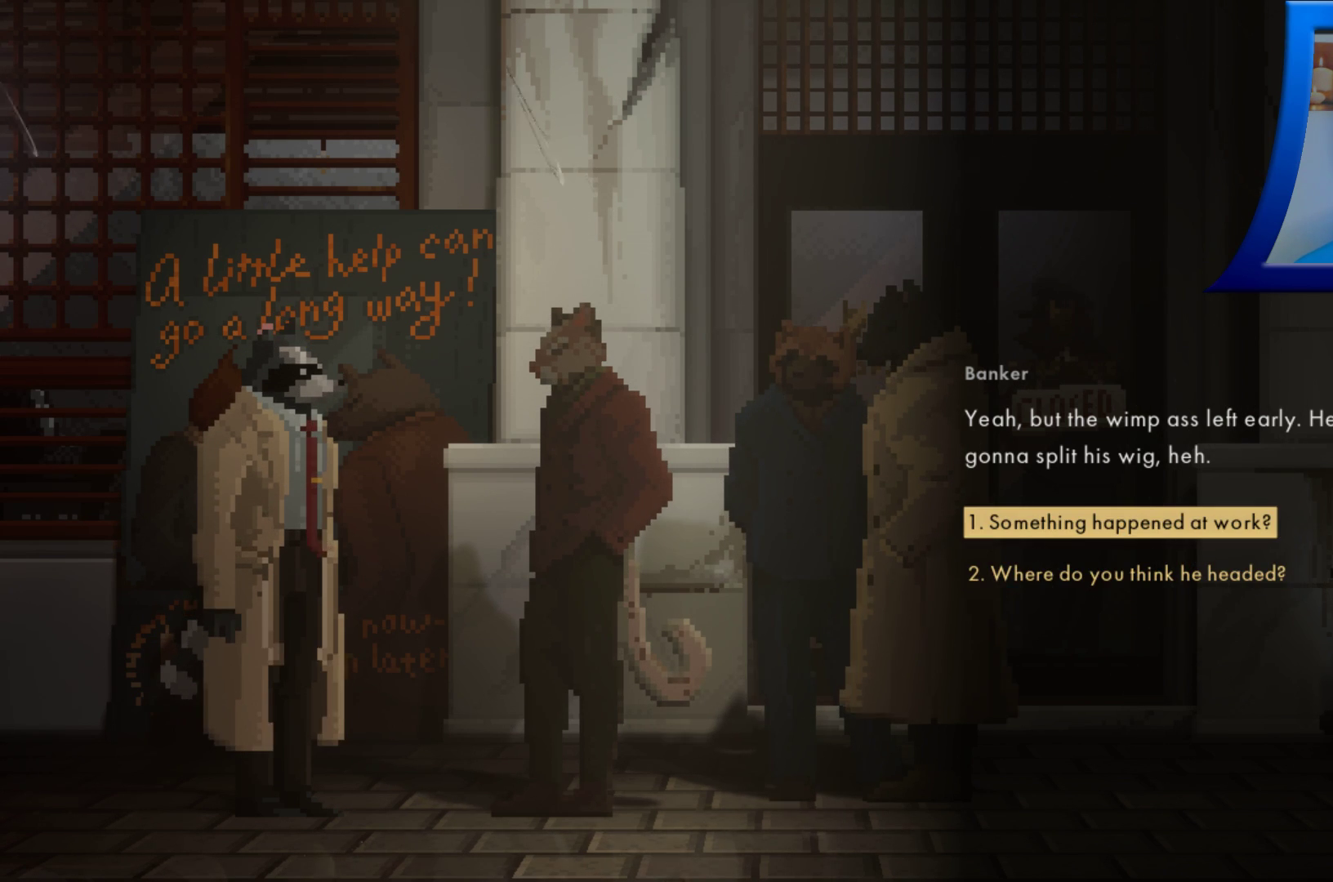
{"buttons": [], "left_stick": "center", "right_stick": "center", "events": []}
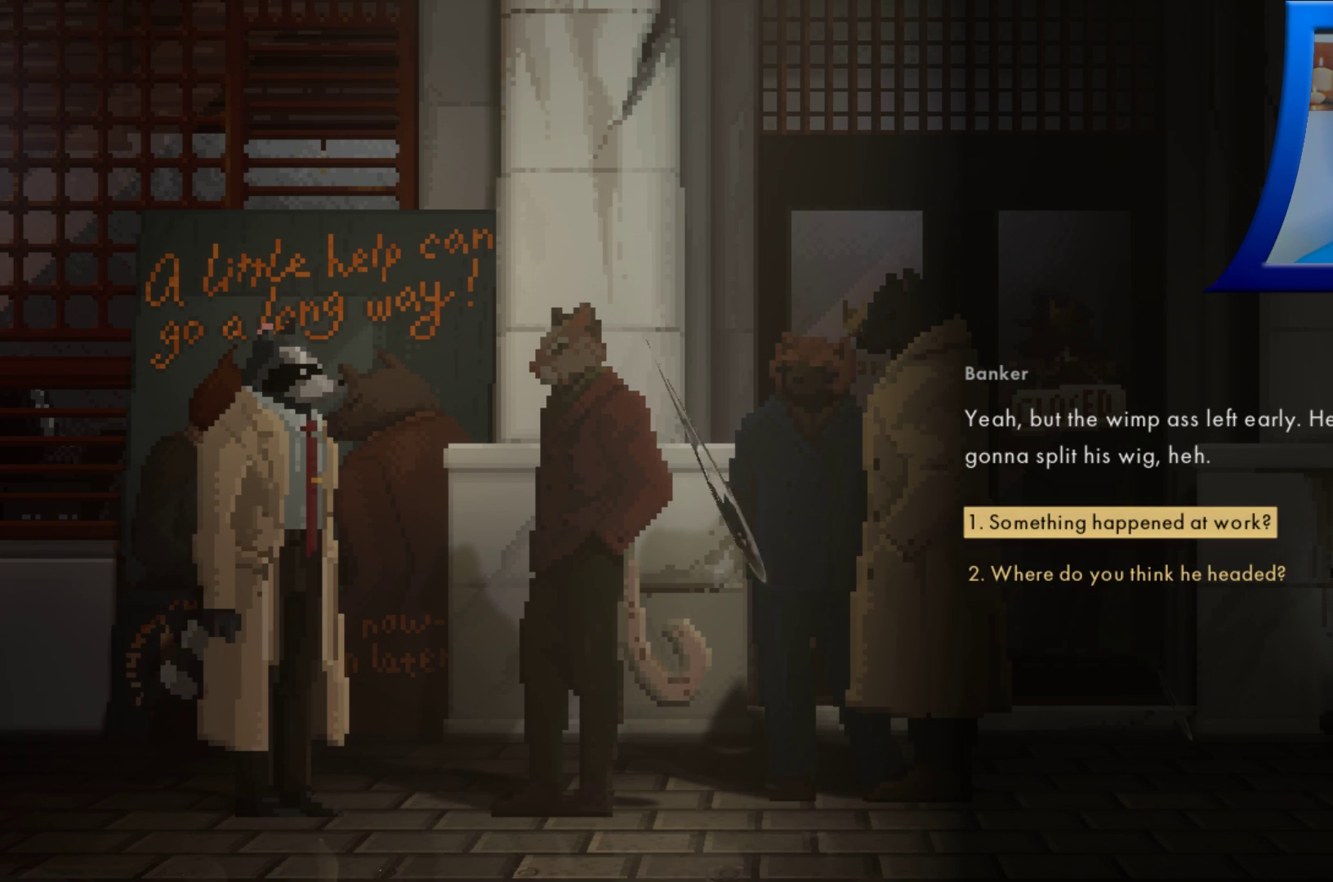
{"buttons": [], "left_stick": "center", "right_stick": "center", "events": [[317, "A", "down"], [383, "A", "up"]]}